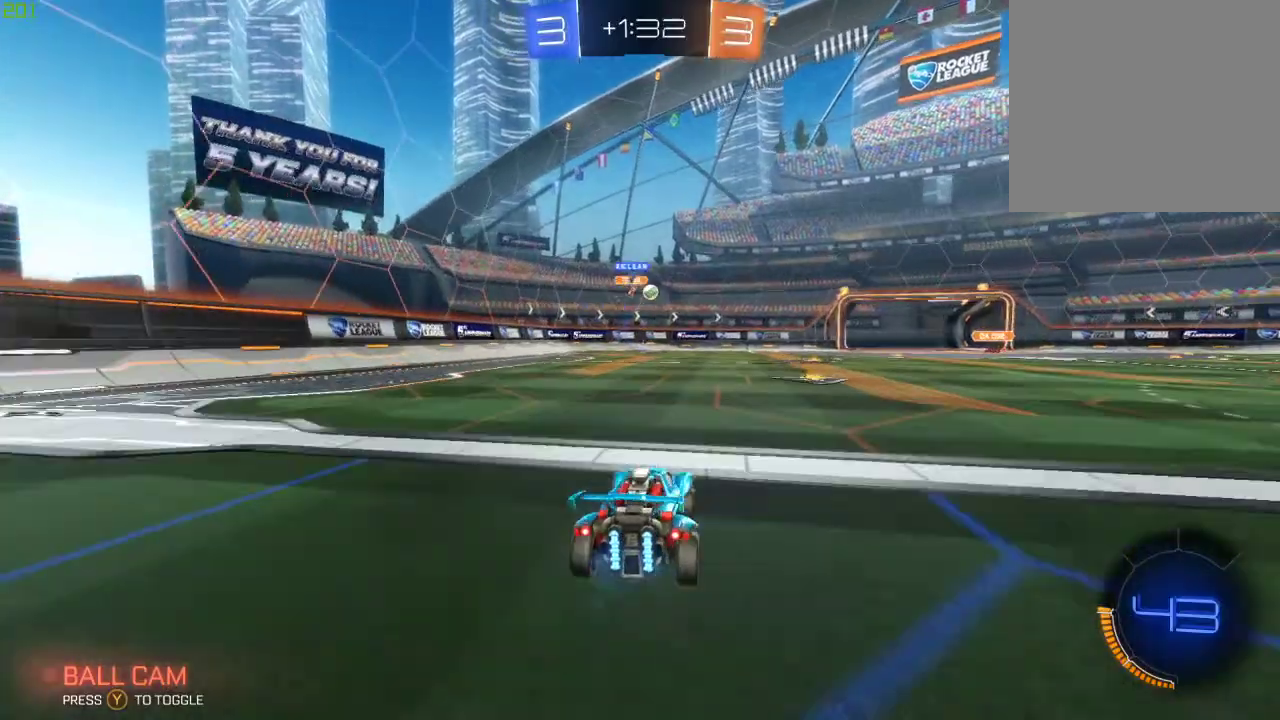
Gameplay with a controller (Xbox layout); each line is a JSON object with the inputs held at the frame after it. "events" lists button and stick changes between this image and that frame as [ms after this image, input, new state], when the widget could be followed in between.
{"buttons": ["R2"], "left_stick": "center", "right_stick": "center", "events": [[133, "left_stick", "center"], [350, "left_stick", "right"], [500, "left_stick", "center"]]}
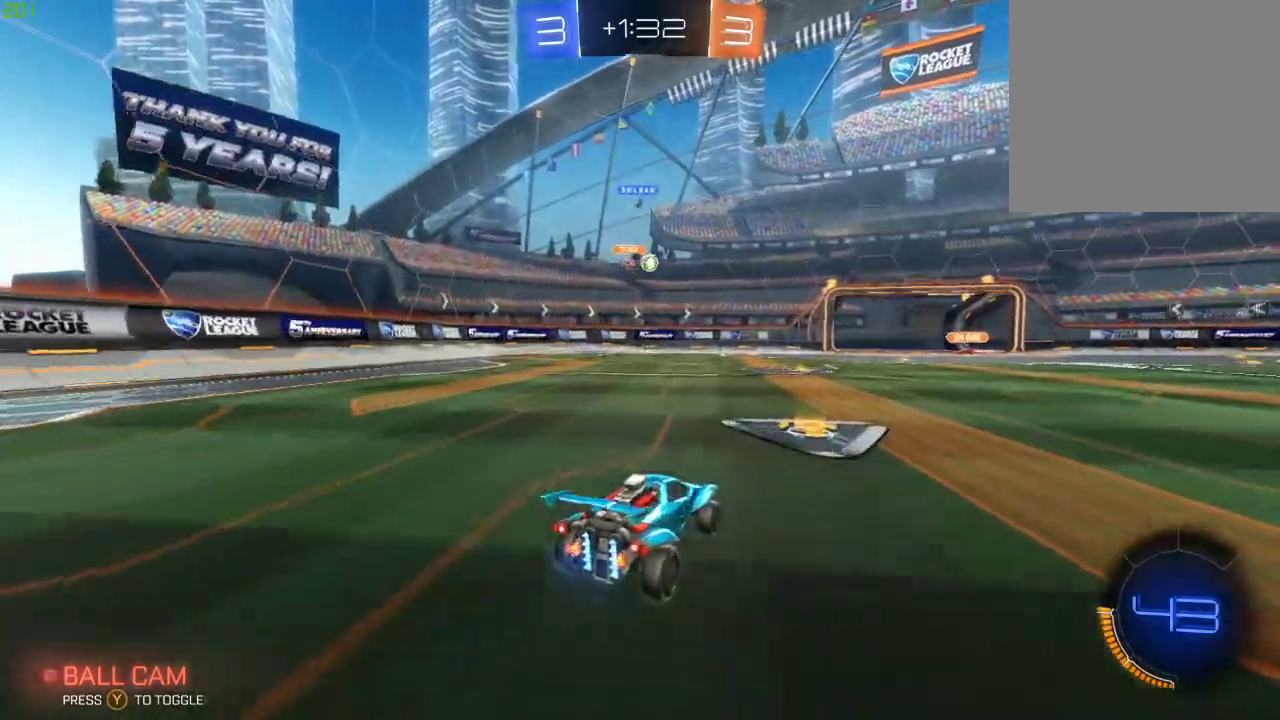
{"buttons": ["R2"], "left_stick": "center", "right_stick": "center", "events": [[67, "left_stick", "right"], [317, "left_stick", "center"]]}
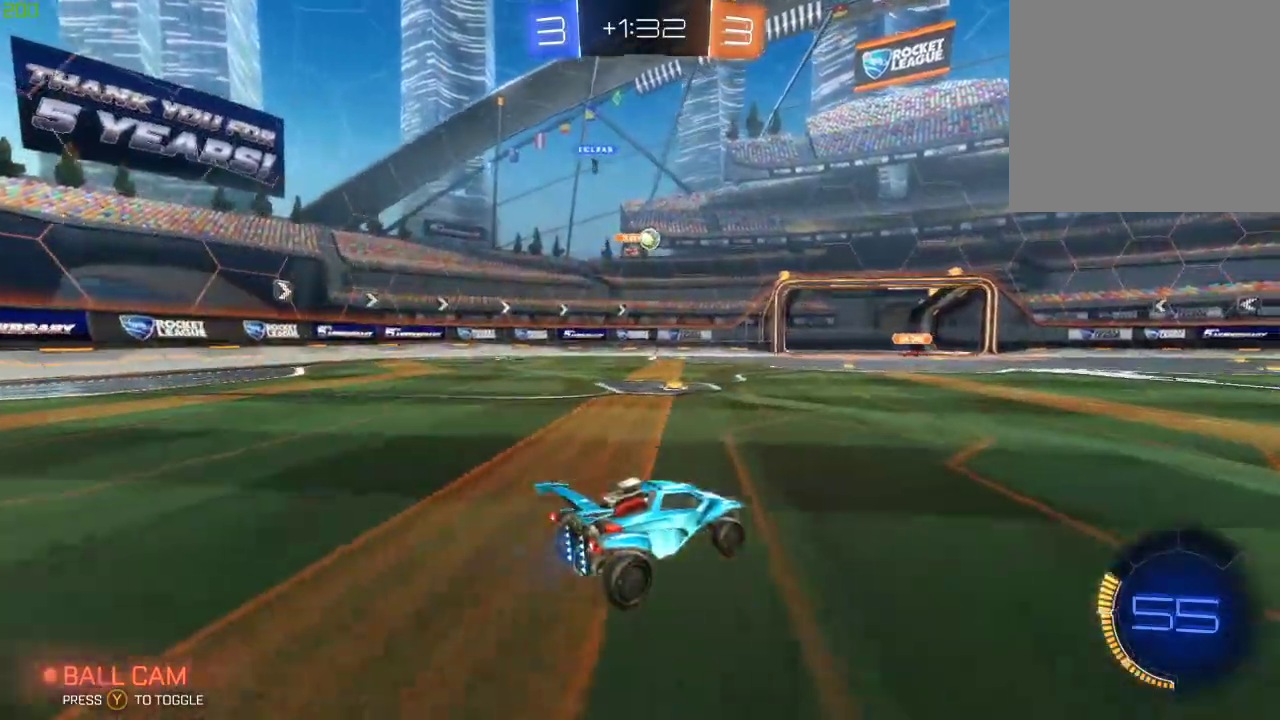
{"buttons": ["R2"], "left_stick": "center", "right_stick": "center", "events": [[233, "B", "down"], [267, "left_stick", "right"], [433, "B", "up"], [500, "left_stick", "center"]]}
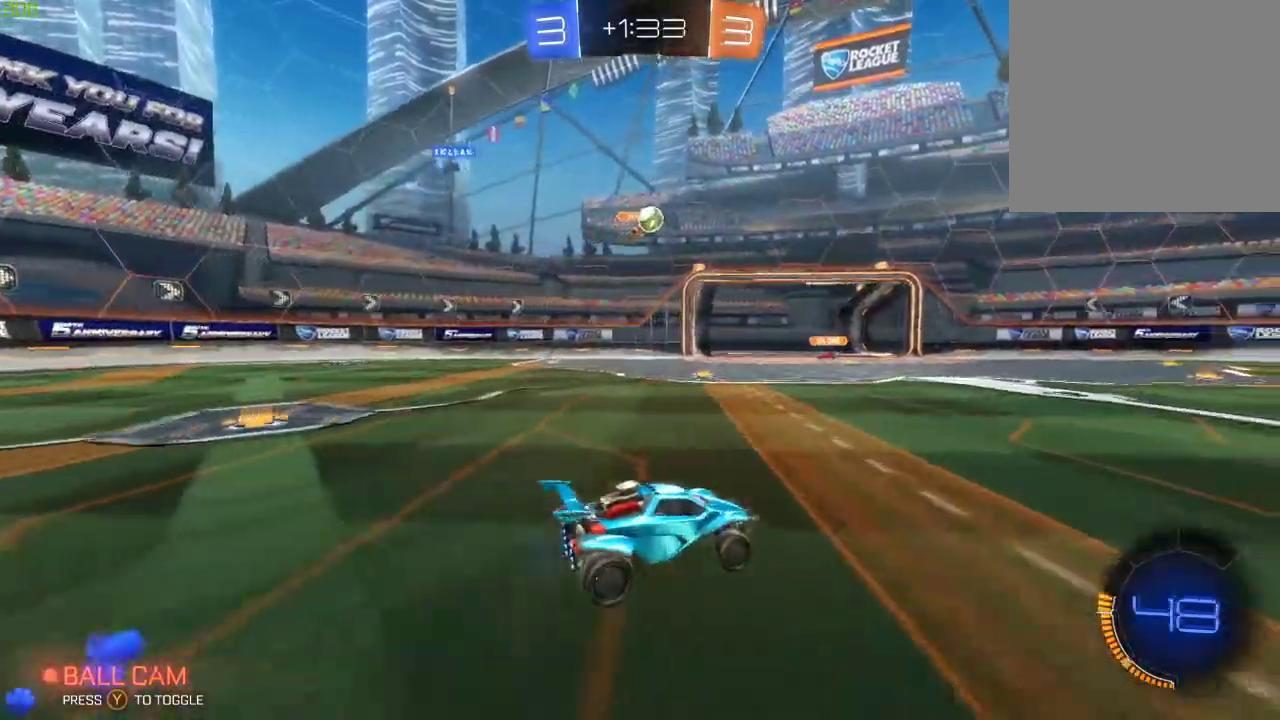
{"buttons": ["B", "R2"], "left_stick": "right", "right_stick": "center", "events": [[133, "B", "down"], [383, "left_stick", "right"]]}
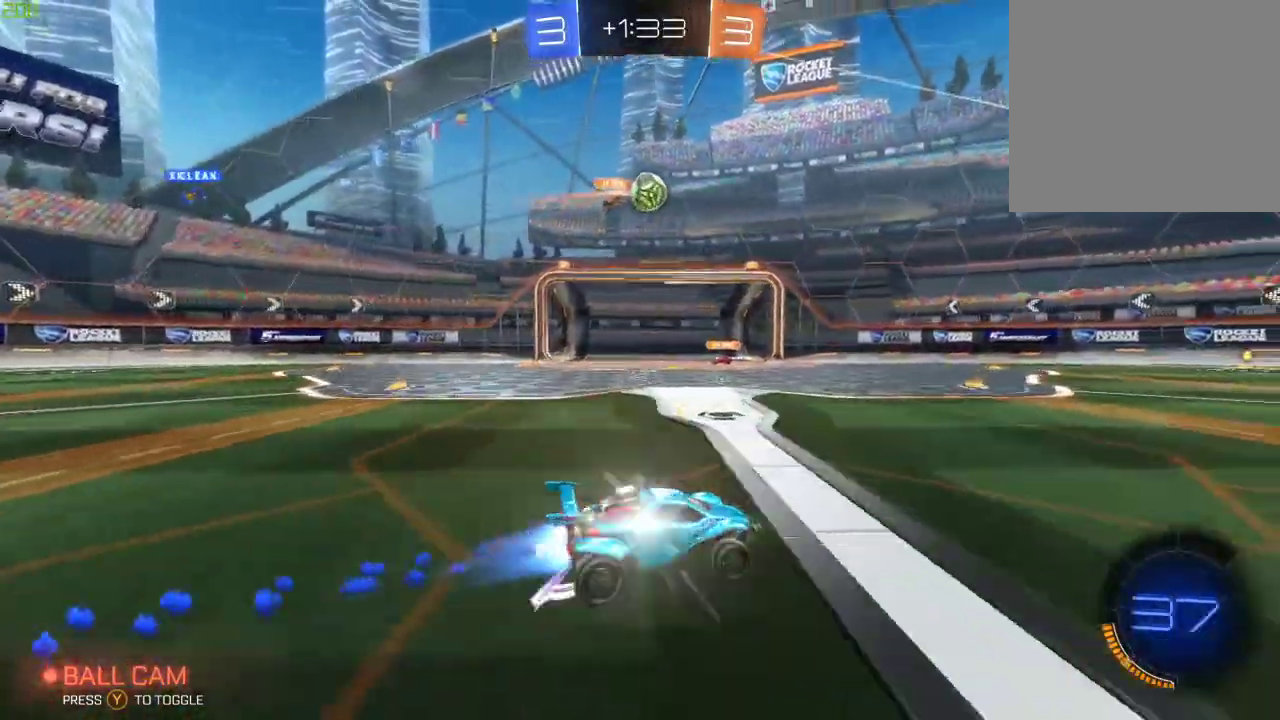
{"buttons": [], "left_stick": "center", "right_stick": "center", "events": [[33, "left_stick", "center"], [117, "B", "up"], [400, "R2", "up"]]}
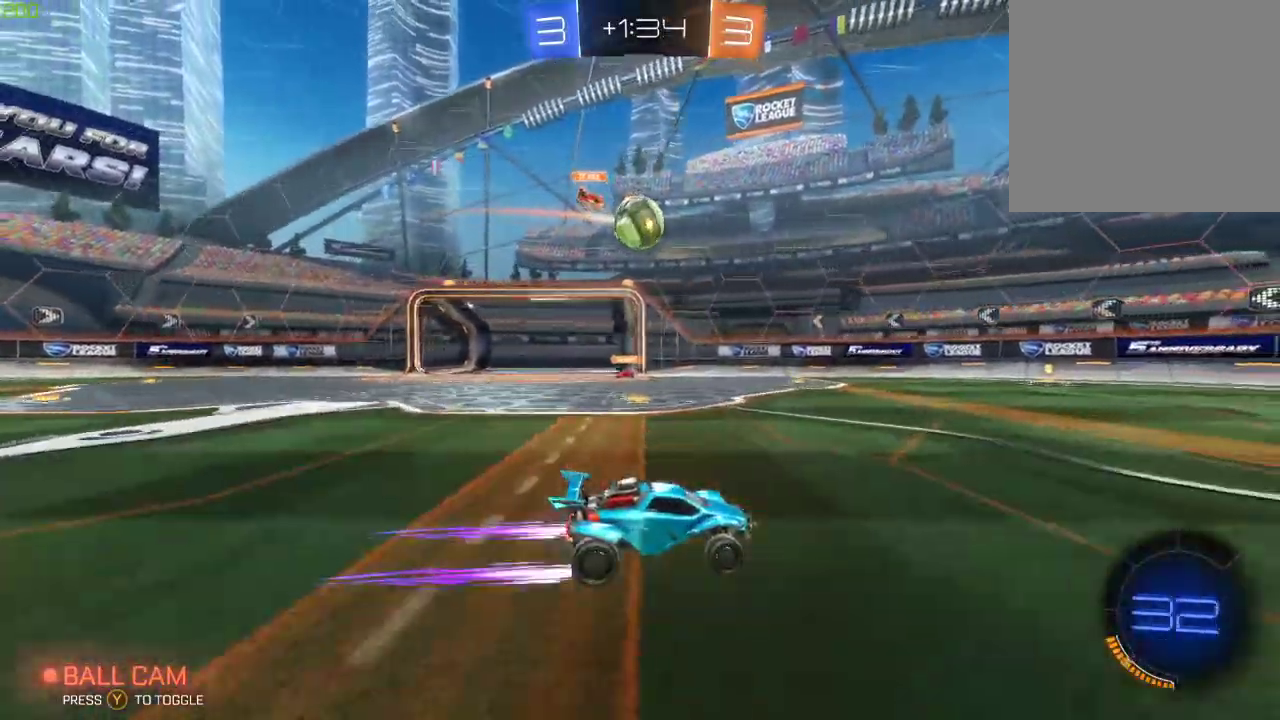
{"buttons": [], "left_stick": "center", "right_stick": "center", "events": [[150, "left_stick", "left"], [433, "left_stick", "center"]]}
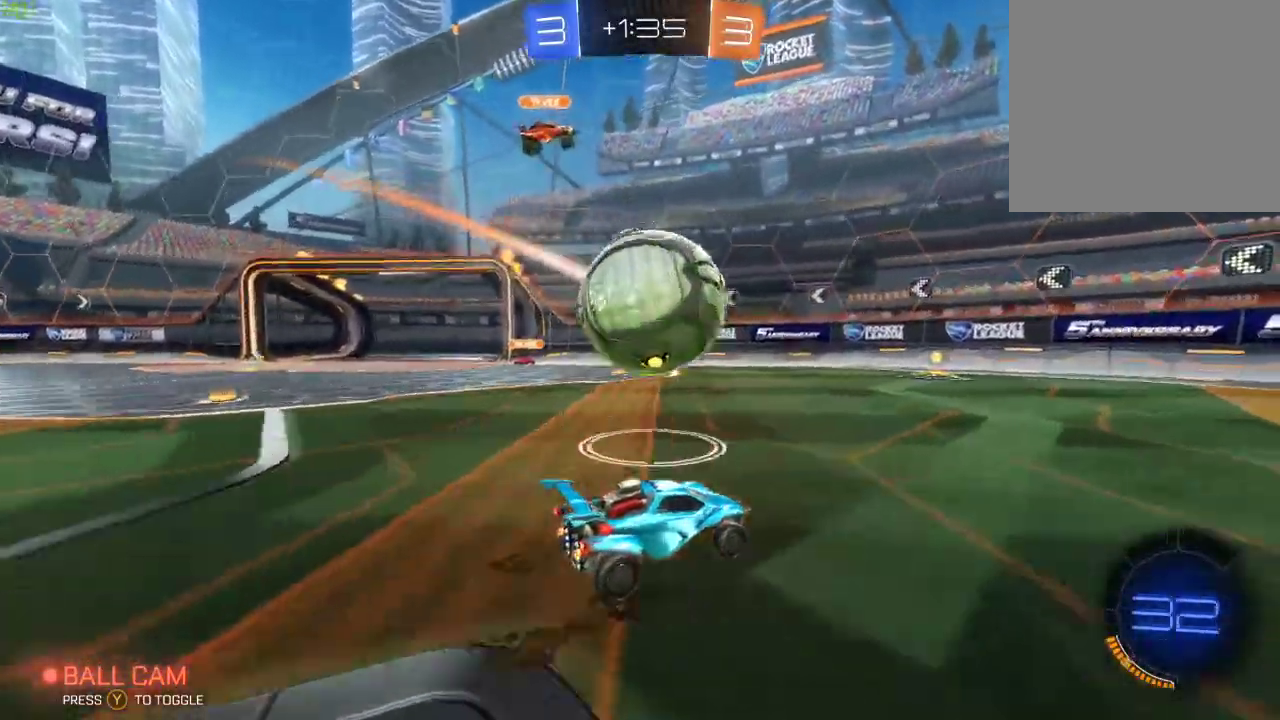
{"buttons": ["R2"], "left_stick": "center", "right_stick": "center", "events": [[267, "left_stick", "left"], [283, "R2", "down"], [500, "left_stick", "center"]]}
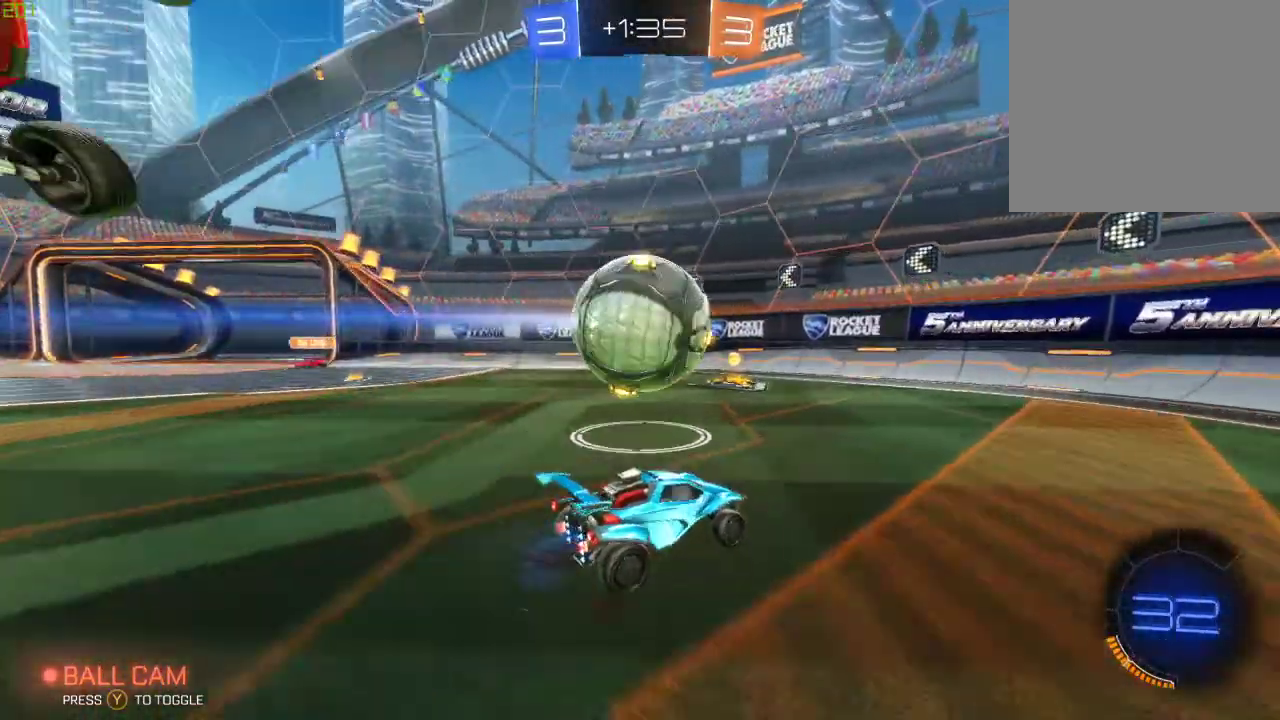
{"buttons": ["R2"], "left_stick": "right", "right_stick": "center", "events": [[67, "left_stick", "left"], [217, "left_stick", "right"]]}
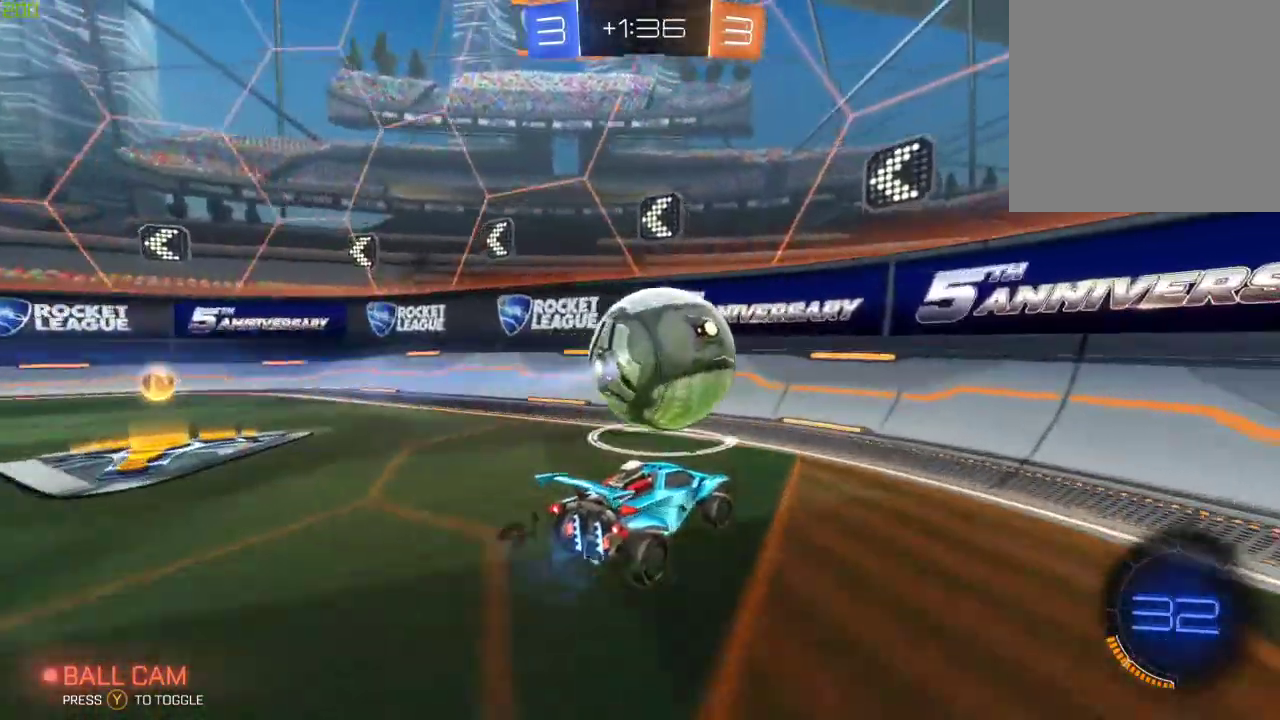
{"buttons": ["R2"], "left_stick": "center", "right_stick": "center", "events": [[83, "left_stick", "center"], [183, "left_stick", "left"], [317, "L2", "down"], [350, "R2", "up"], [467, "L2", "up"], [467, "R2", "down"], [467, "left_stick", "center"]]}
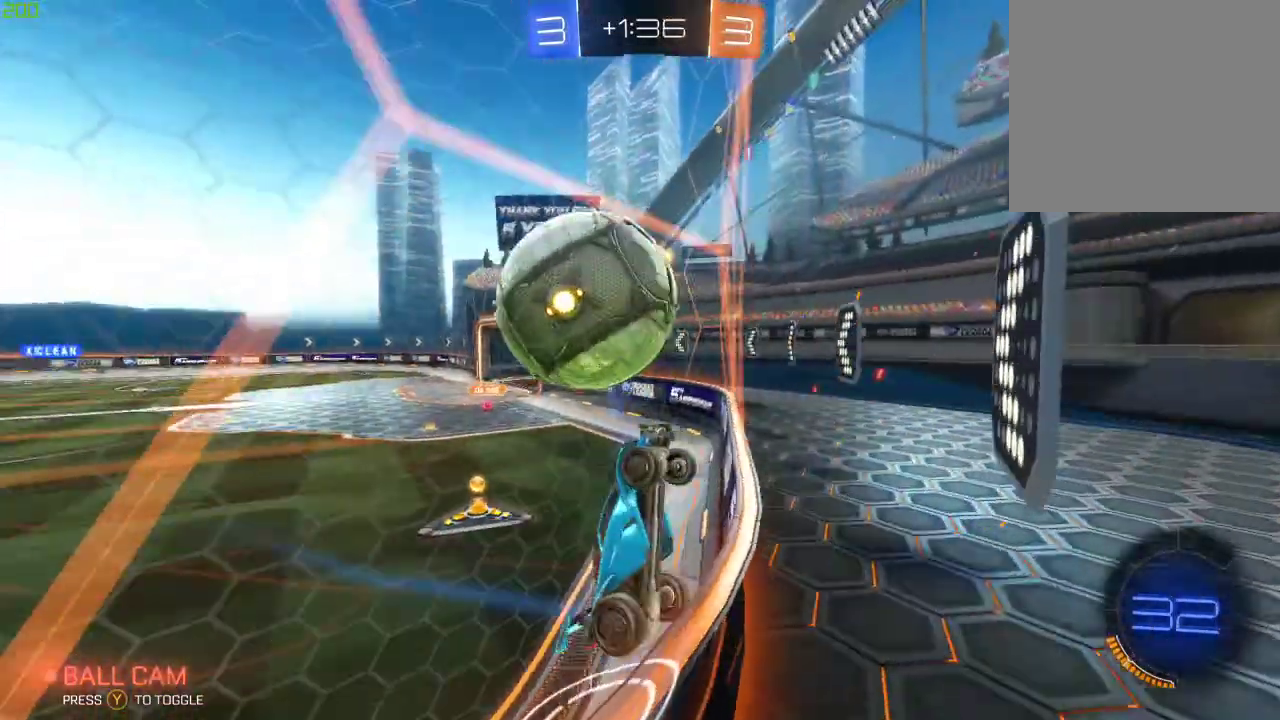
{"buttons": ["L2"], "left_stick": "down-right", "right_stick": "center", "events": [[100, "left_stick", "right"], [200, "left_stick", "center"], [367, "left_stick", "down-right"], [383, "A", "down"], [383, "L2", "down"], [383, "R2", "up"], [500, "A", "up"]]}
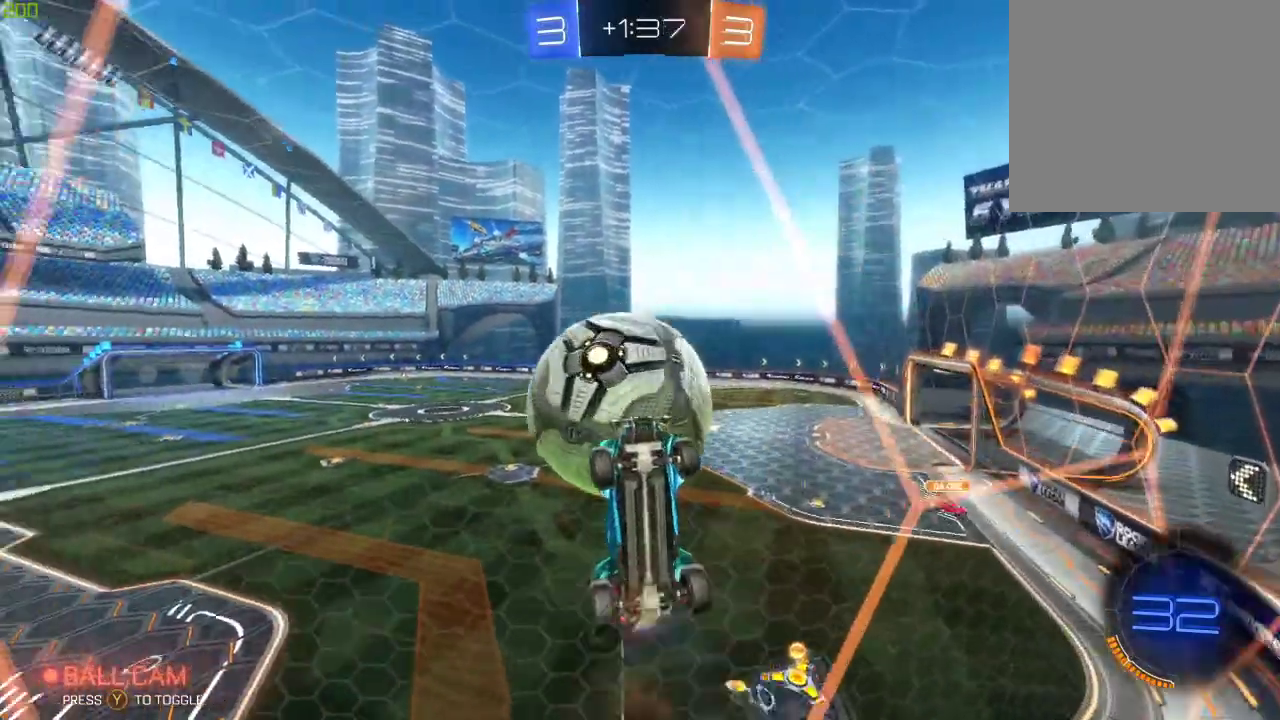
{"buttons": [], "left_stick": "down-right", "right_stick": "center", "events": [[33, "left_stick", "center"], [50, "L2", "up"], [200, "A", "down"], [333, "left_stick", "down"], [350, "A", "up"], [433, "left_stick", "down-right"]]}
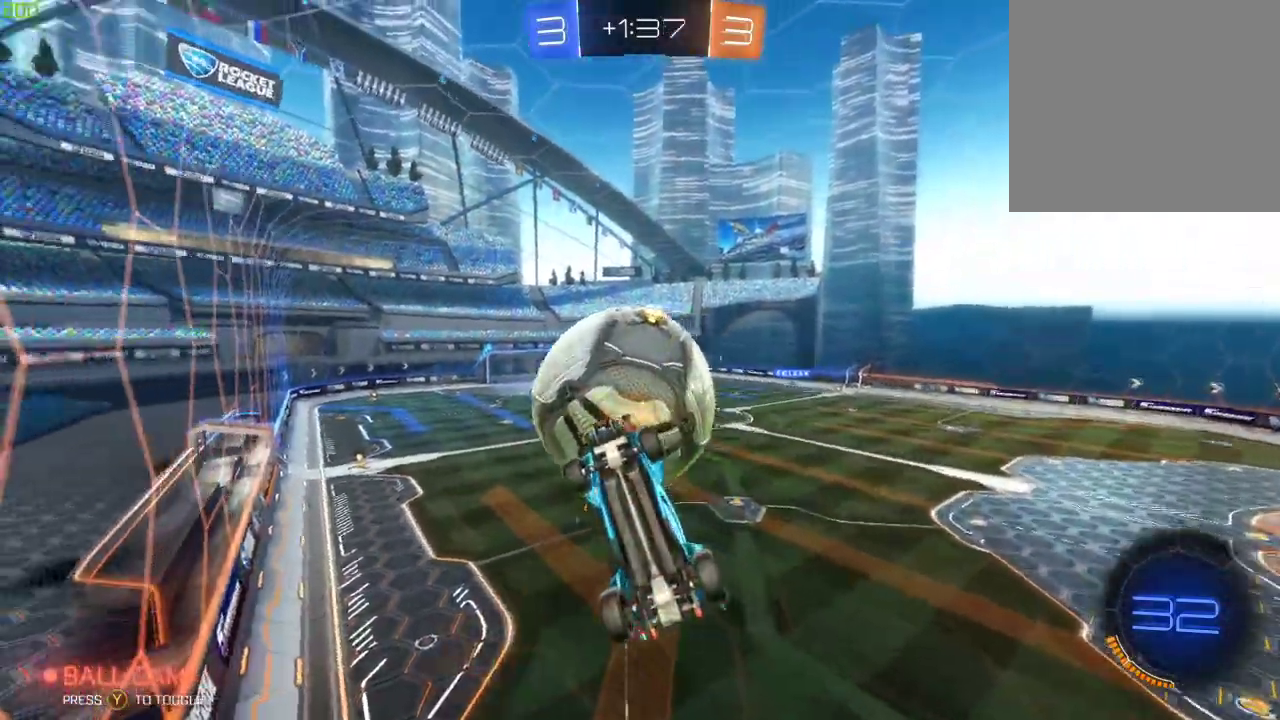
{"buttons": ["X", "R2"], "left_stick": "up-right", "right_stick": "center", "events": [[83, "R2", "down"], [150, "left_stick", "right"], [333, "X", "down"], [483, "left_stick", "up-right"]]}
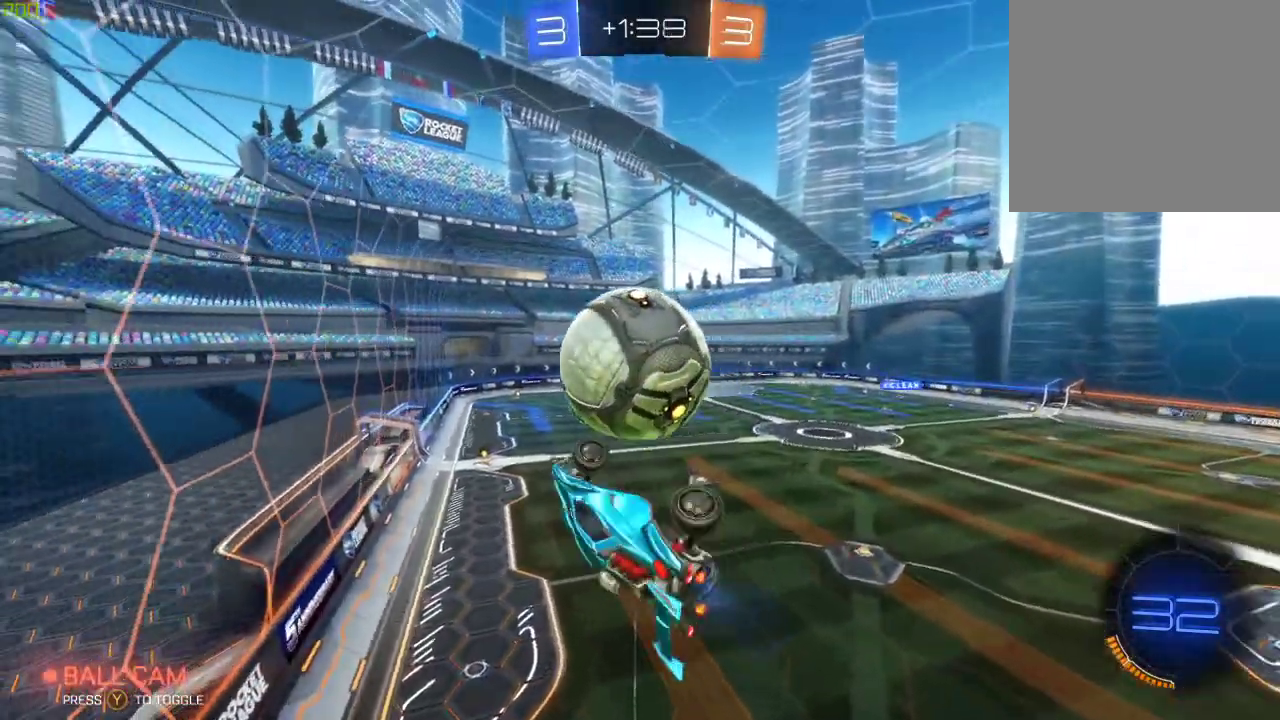
{"buttons": ["R2"], "left_stick": "center", "right_stick": "center", "events": [[17, "X", "up"], [150, "B", "down"], [183, "left_stick", "right"], [233, "B", "up"], [300, "left_stick", "center"], [367, "B", "down"], [400, "left_stick", "down"], [450, "B", "up"], [467, "left_stick", "center"]]}
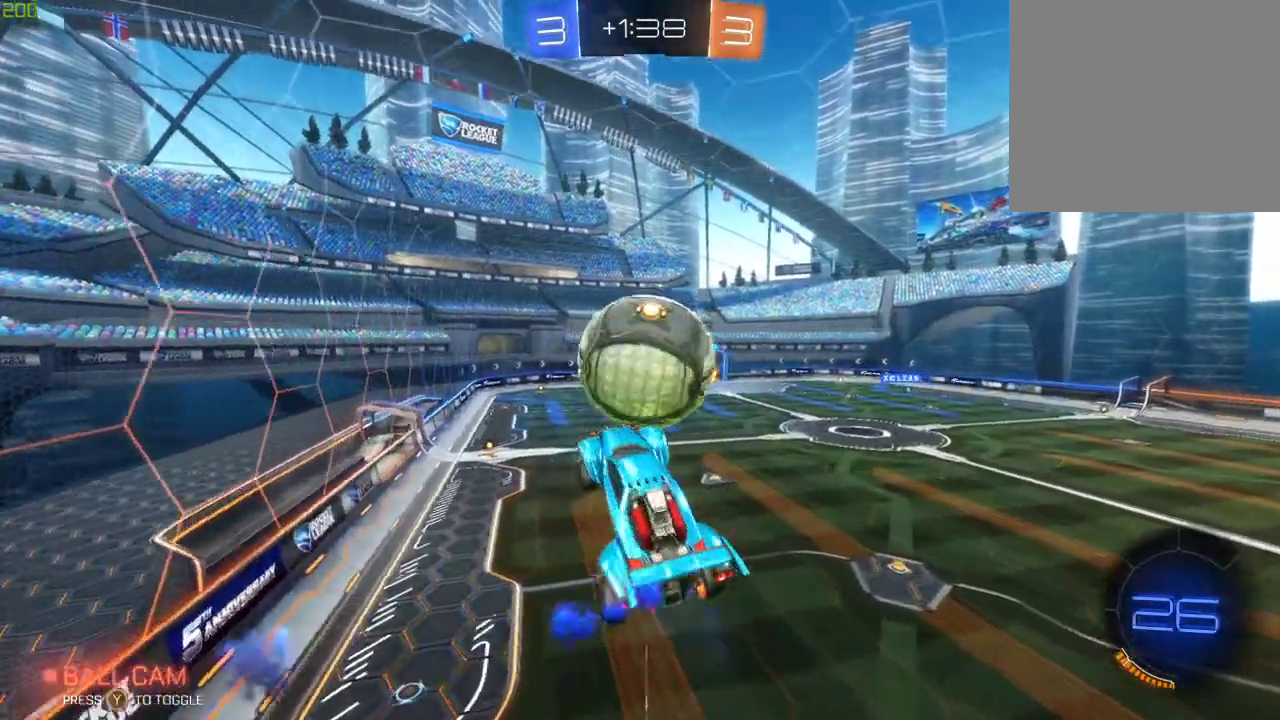
{"buttons": ["B", "X", "R2"], "left_stick": "center", "right_stick": "center", "events": [[250, "B", "down"], [433, "X", "down"]]}
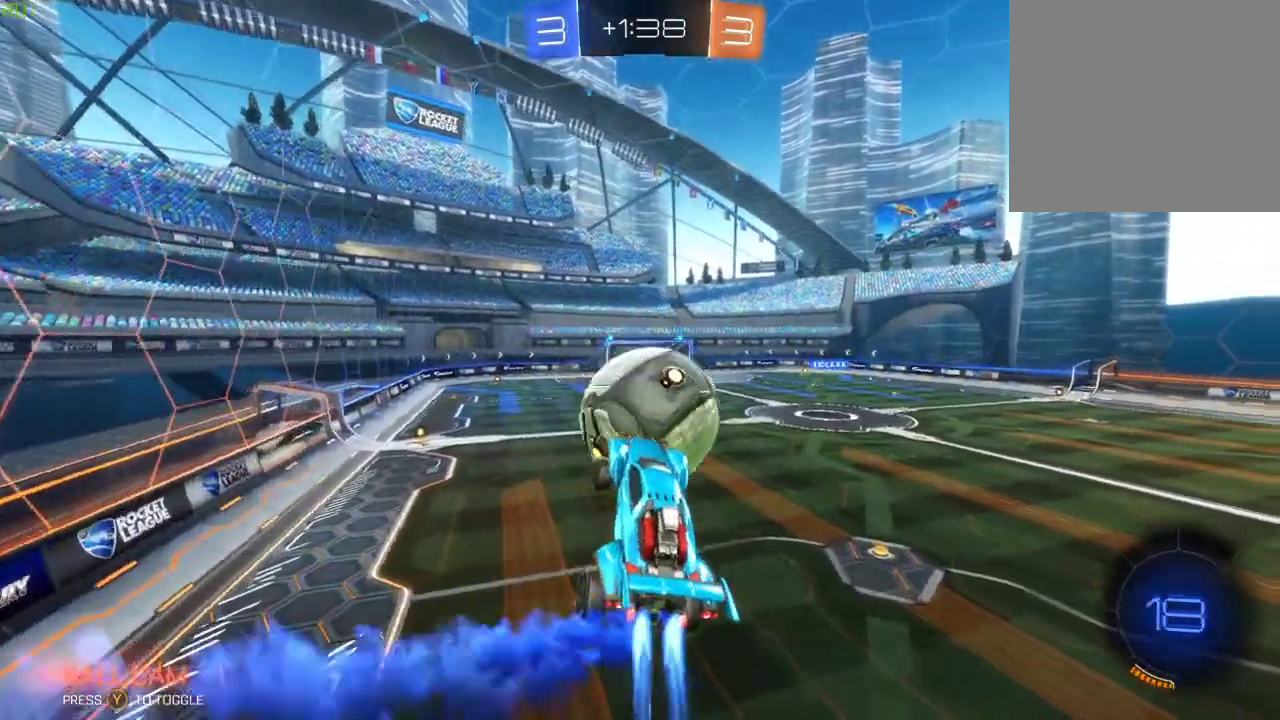
{"buttons": [], "left_stick": "up", "right_stick": "center", "events": [[50, "X", "up"], [100, "B", "up"], [150, "R2", "up"], [150, "Y", "down"], [233, "left_stick", "up-left"], [267, "Y", "up"], [433, "left_stick", "up"]]}
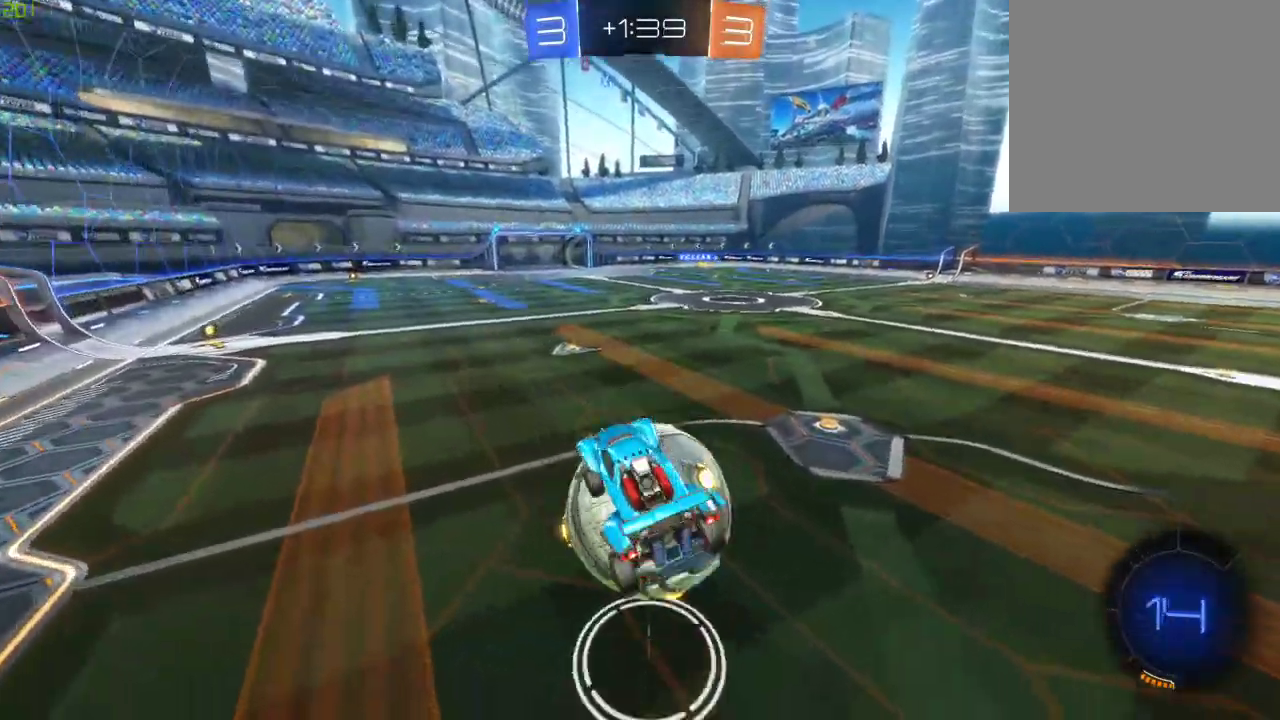
{"buttons": ["Y", "R2"], "left_stick": "right", "right_stick": "center", "events": [[150, "left_stick", "right"], [250, "left_stick", "center"], [367, "Y", "down"], [400, "left_stick", "right"], [483, "R2", "down"]]}
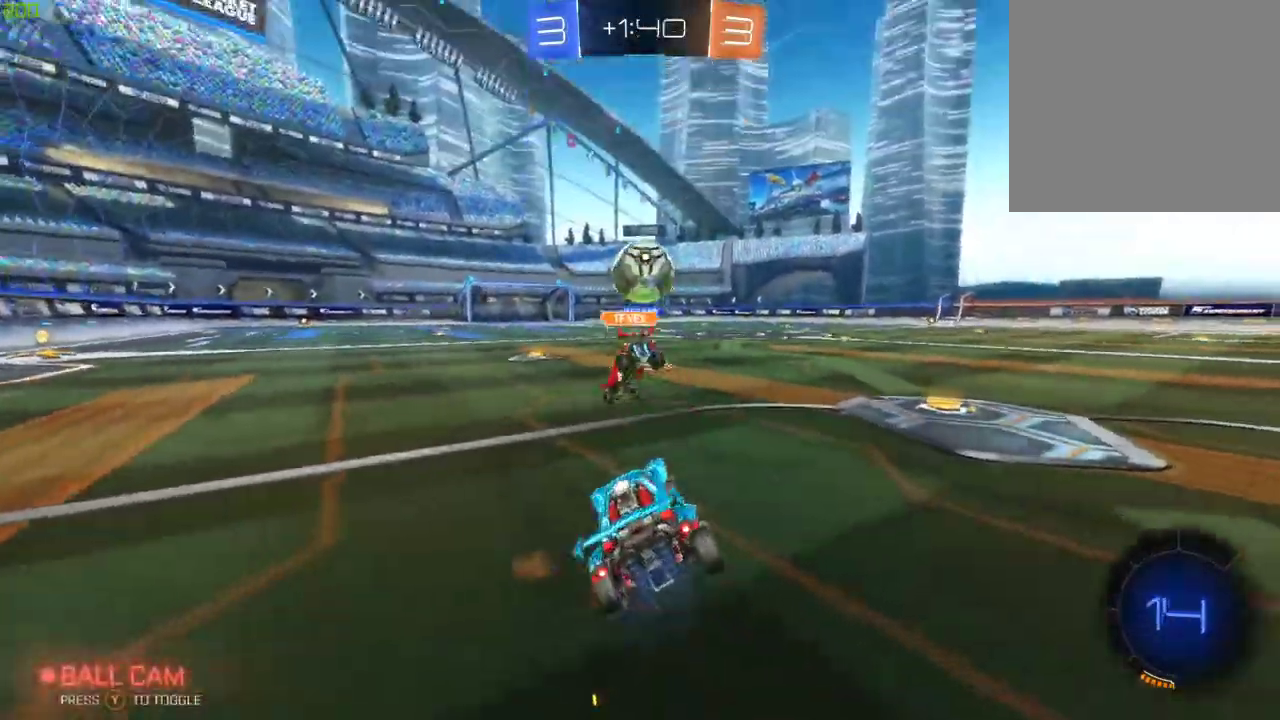
{"buttons": ["R2"], "left_stick": "left", "right_stick": "center", "events": [[17, "Y", "up"], [100, "X", "down"], [183, "X", "up"], [183, "left_stick", "left"]]}
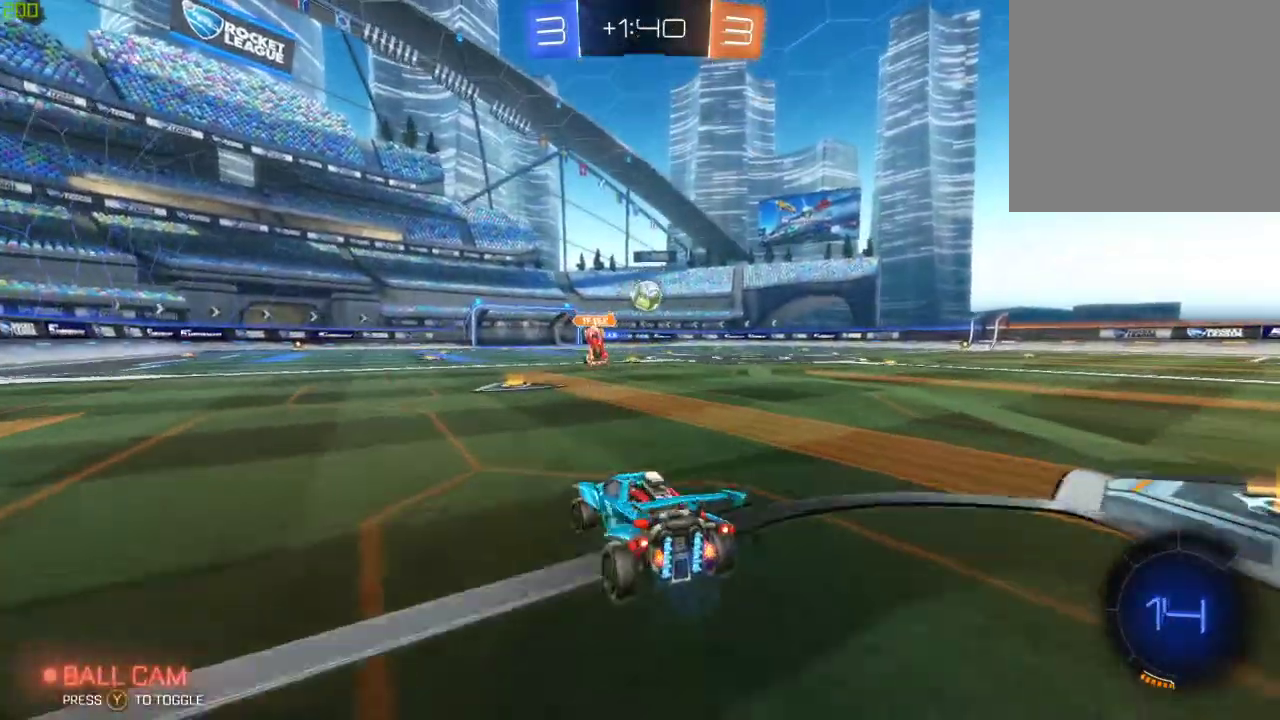
{"buttons": ["R2"], "left_stick": "center", "right_stick": "center", "events": [[17, "B", "down"], [133, "left_stick", "down-left"], [267, "A", "down"], [267, "left_stick", "center"], [317, "left_stick", "up"], [350, "A", "up"], [367, "A", "down"], [450, "A", "up"], [500, "B", "up"], [500, "left_stick", "center"]]}
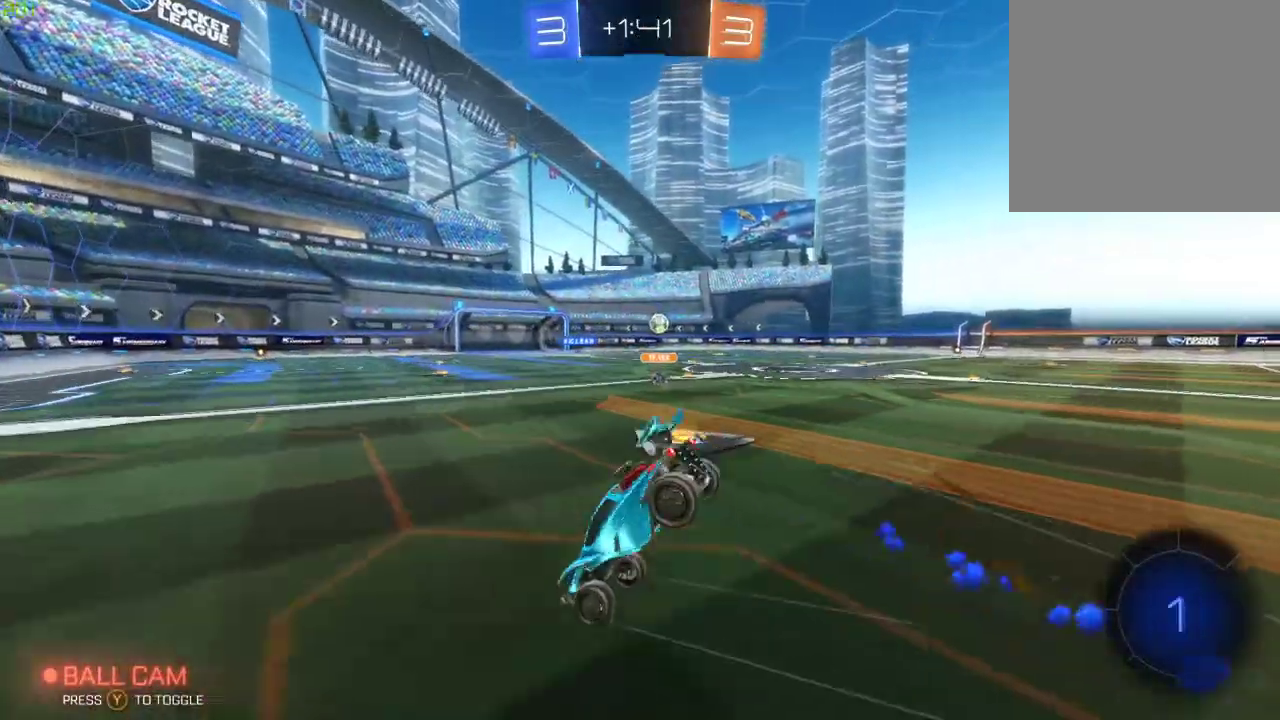
{"buttons": ["R2"], "left_stick": "center", "right_stick": "center", "events": [[17, "Y", "down"], [117, "Y", "up"]]}
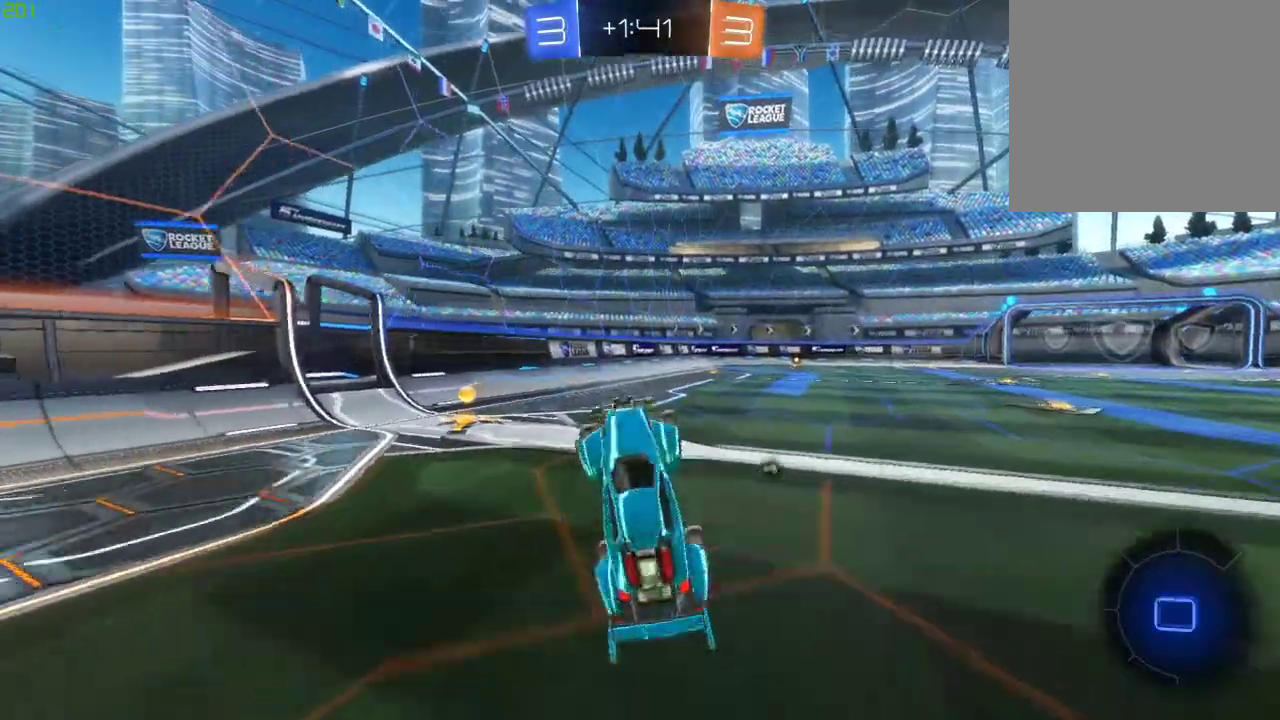
{"buttons": ["B", "R2"], "left_stick": "right", "right_stick": "center", "events": [[100, "Y", "down"], [200, "Y", "up"], [417, "left_stick", "right"], [467, "B", "down"]]}
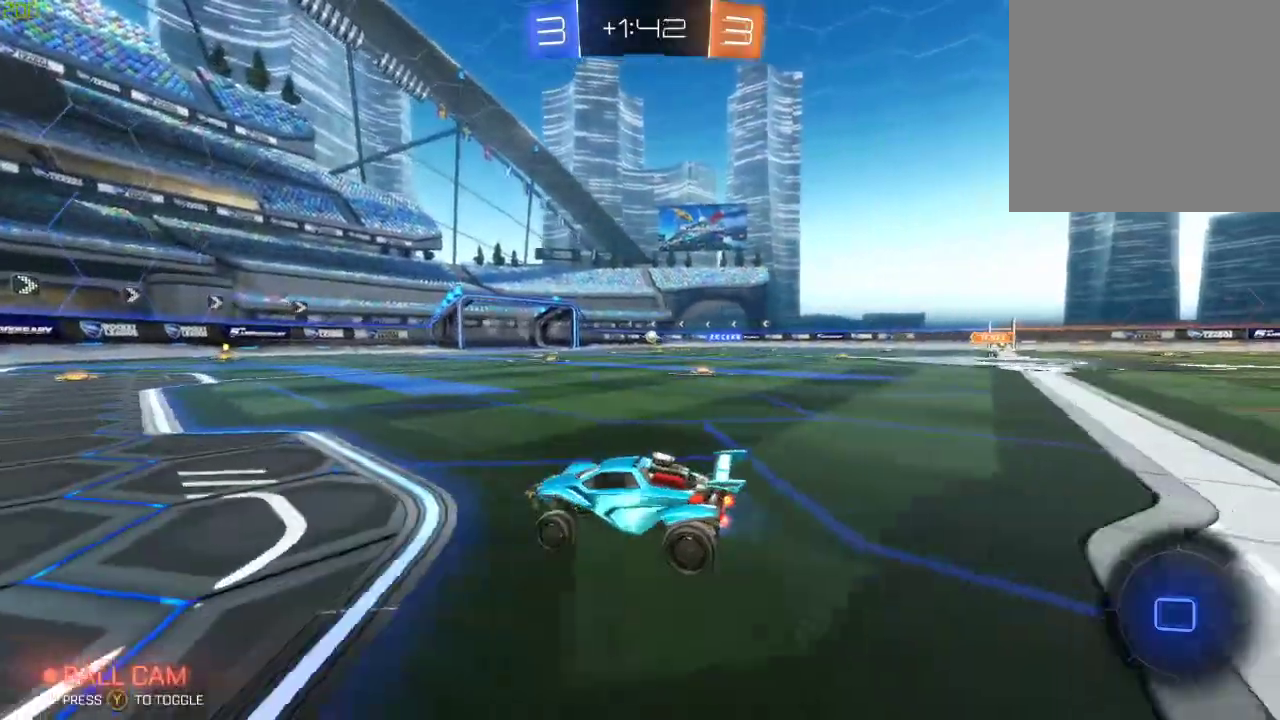
{"buttons": ["Y", "R2"], "left_stick": "center", "right_stick": "center", "events": [[133, "left_stick", "center"], [333, "B", "up"], [400, "Y", "down"]]}
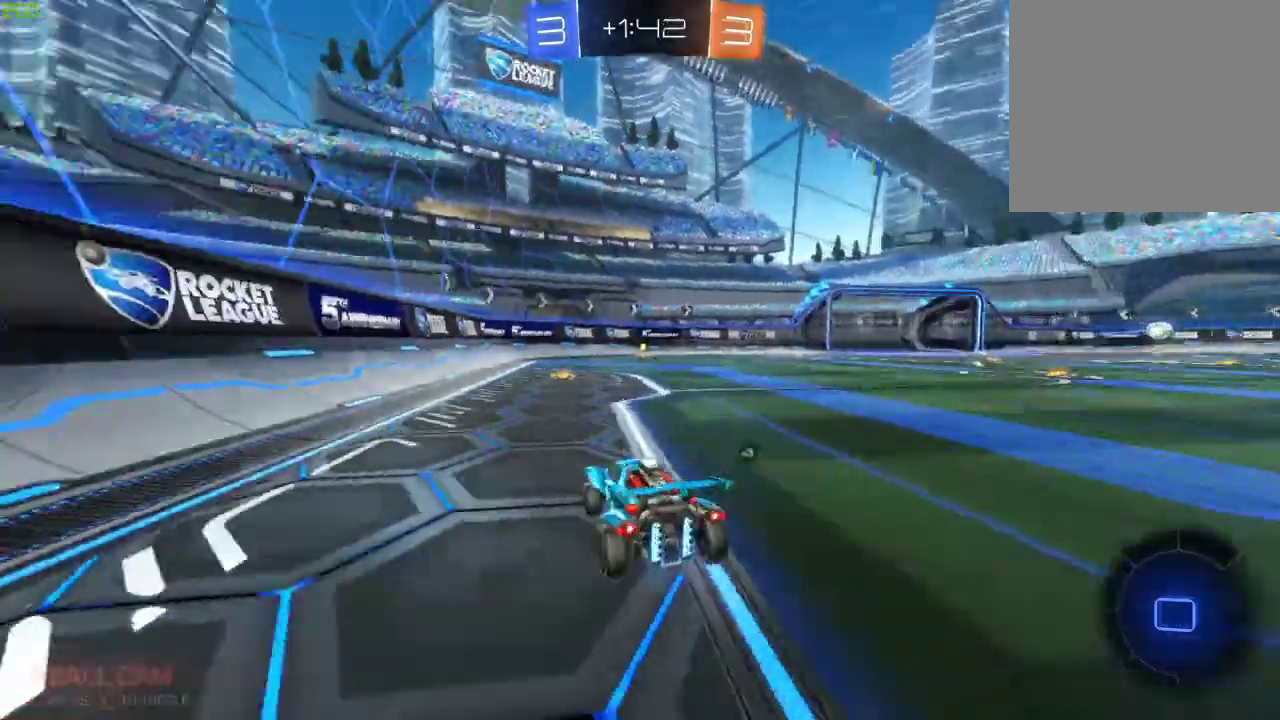
{"buttons": ["R2"], "left_stick": "right", "right_stick": "center", "events": [[50, "Y", "up"], [133, "R2", "up"], [283, "Y", "down"], [400, "Y", "up"], [417, "R2", "down"], [450, "left_stick", "right"]]}
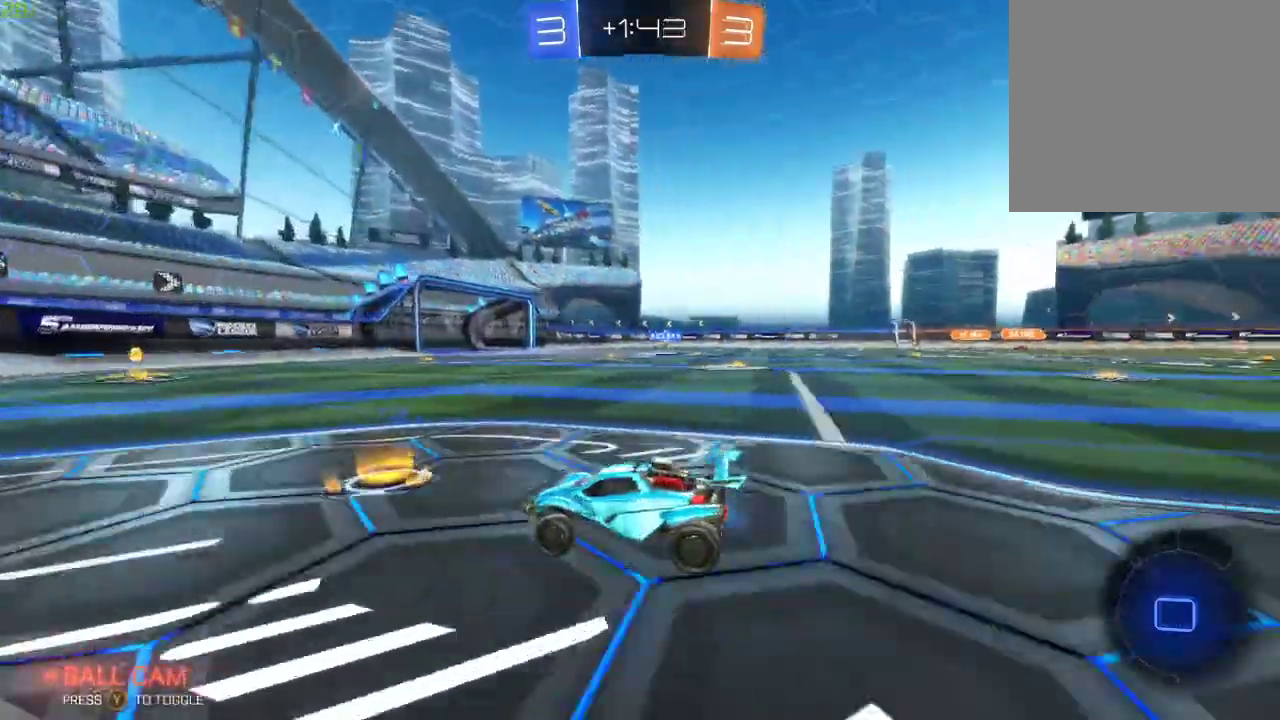
{"buttons": ["R2"], "left_stick": "center", "right_stick": "center", "events": [[50, "B", "down"], [217, "left_stick", "center"], [317, "B", "up"]]}
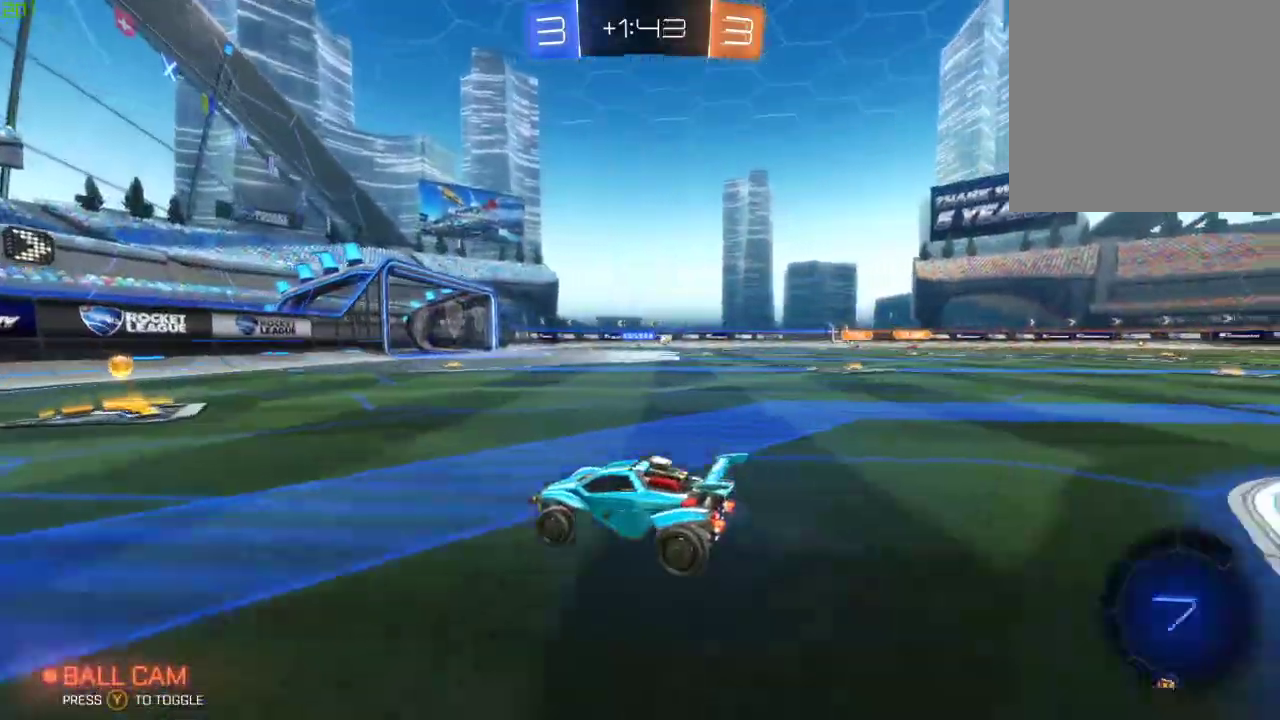
{"buttons": ["R2"], "left_stick": "right", "right_stick": "center", "events": [[33, "left_stick", "right"], [167, "left_stick", "center"], [333, "left_stick", "right"]]}
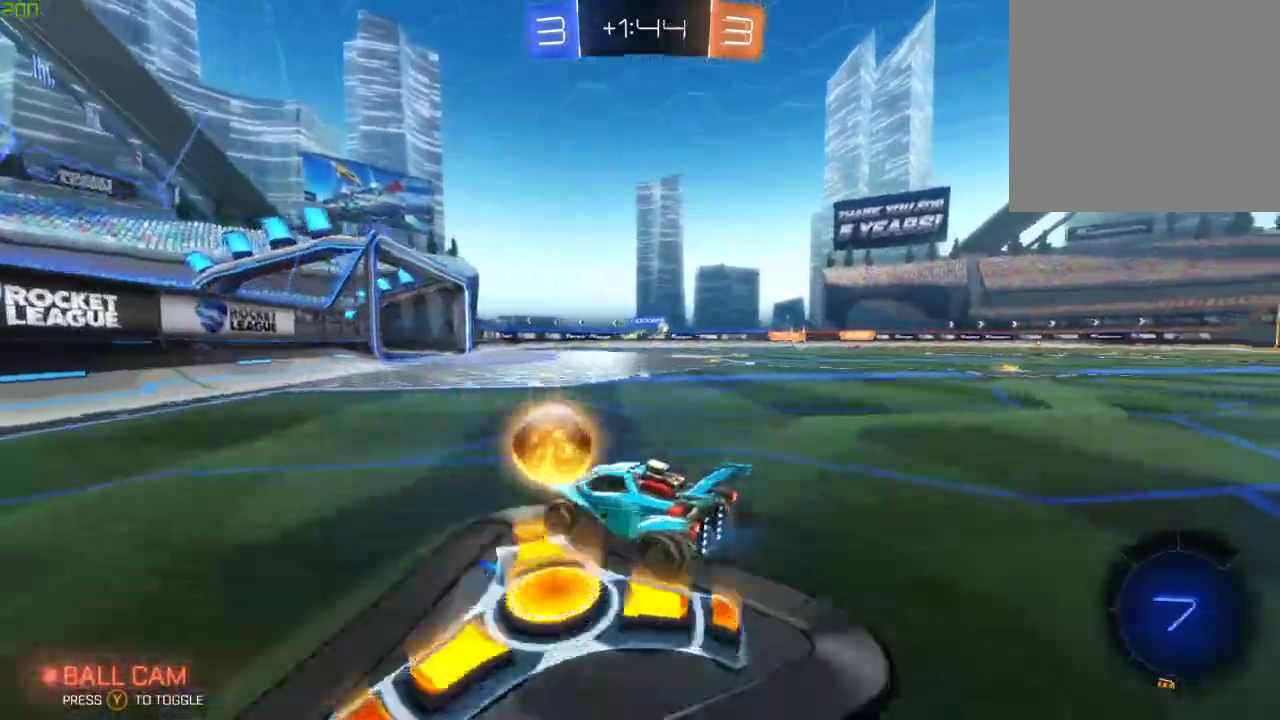
{"buttons": ["R2"], "left_stick": "right", "right_stick": "center", "events": []}
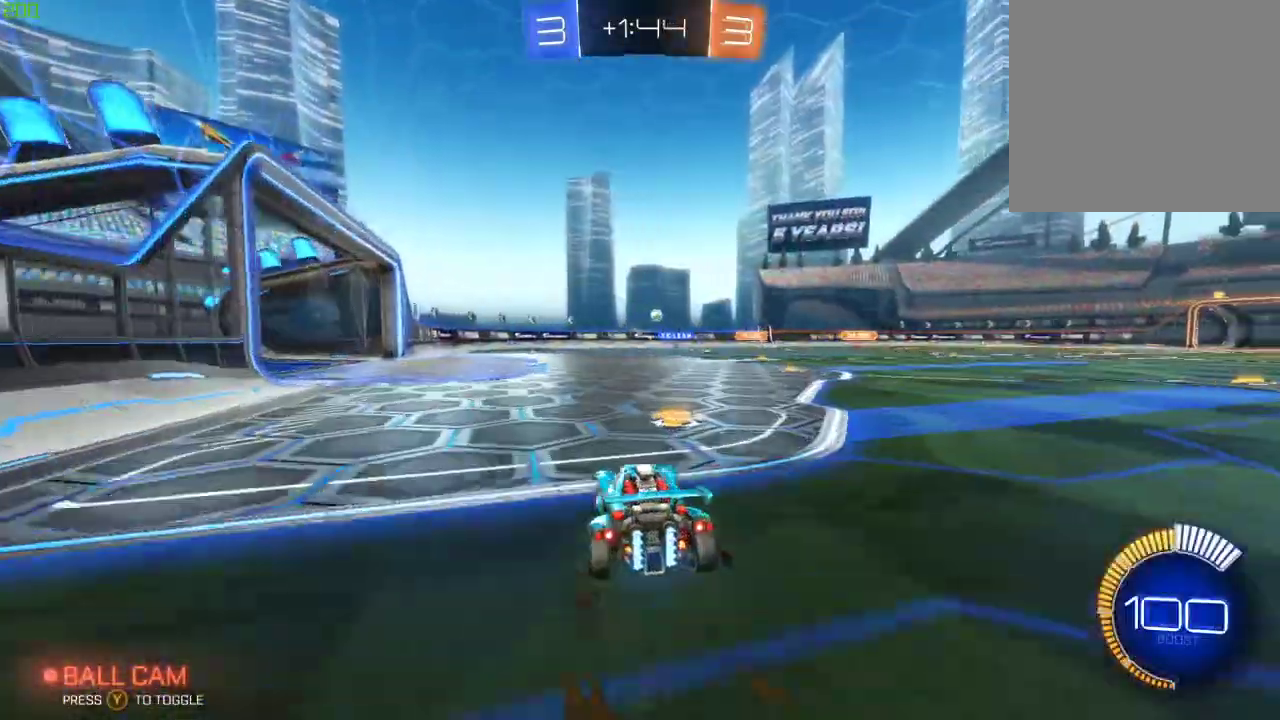
{"buttons": [], "left_stick": "left", "right_stick": "center", "events": [[67, "left_stick", "left"], [383, "R2", "up"]]}
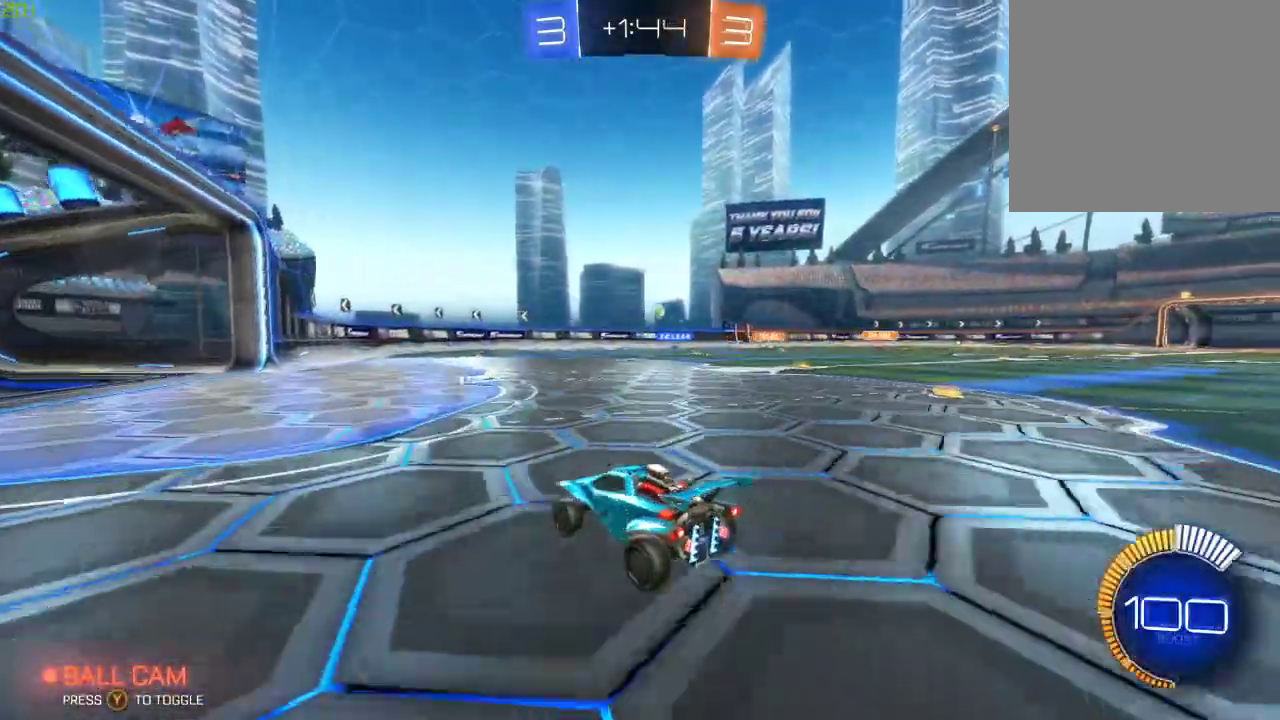
{"buttons": ["R2"], "left_stick": "right", "right_stick": "center", "events": [[67, "left_stick", "center"], [150, "R2", "down"], [167, "left_stick", "right"]]}
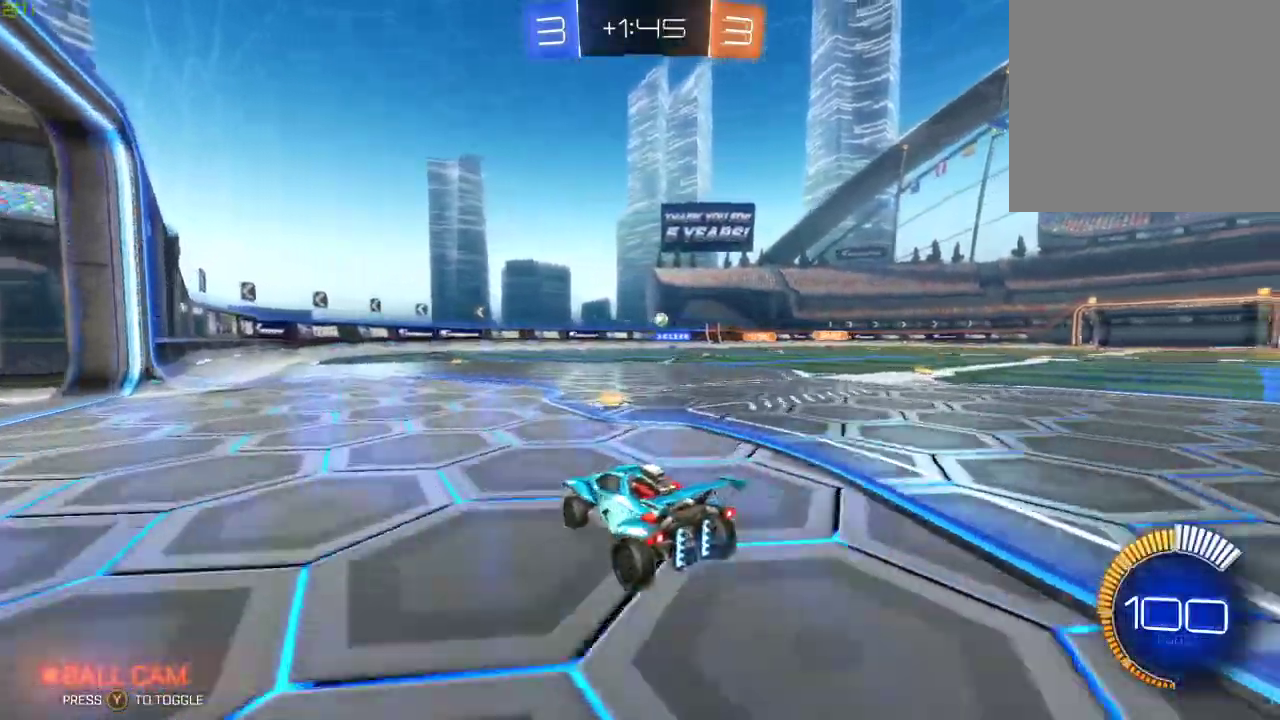
{"buttons": ["R2"], "left_stick": "center", "right_stick": "center", "events": [[367, "left_stick", "center"]]}
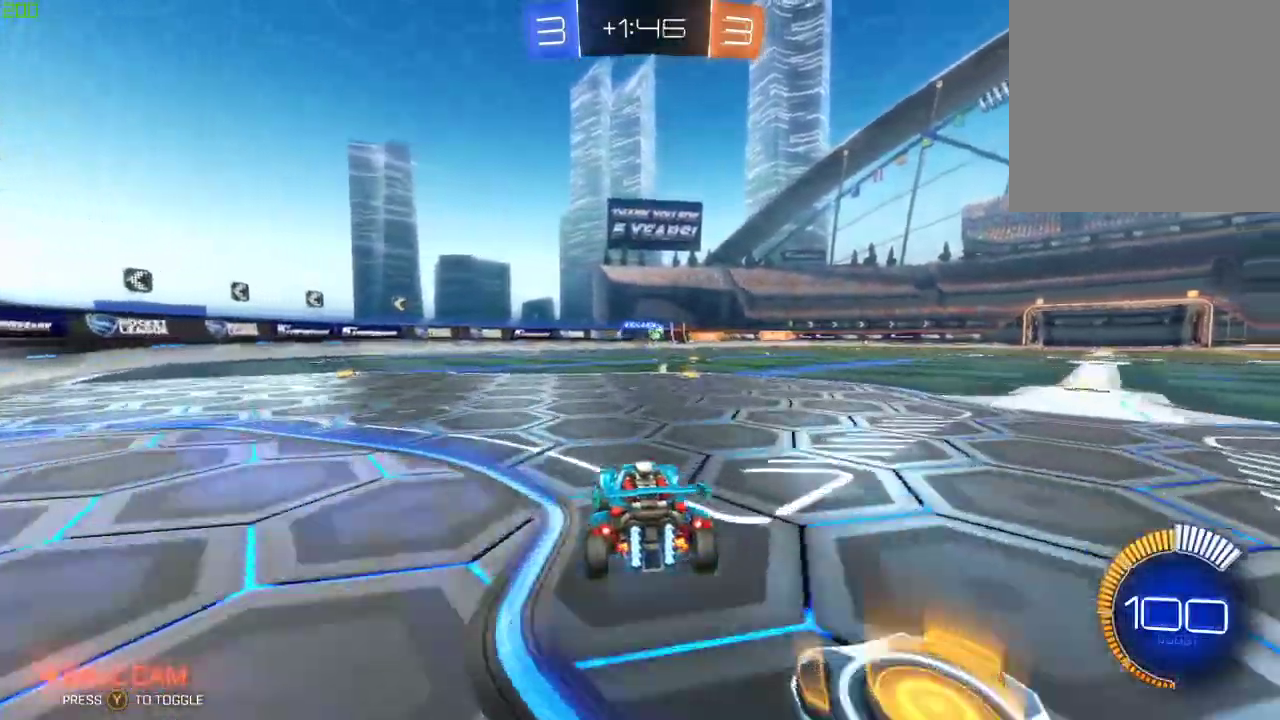
{"buttons": ["R2"], "left_stick": "left", "right_stick": "center", "events": [[100, "left_stick", "right"], [383, "left_stick", "center"], [467, "left_stick", "left"]]}
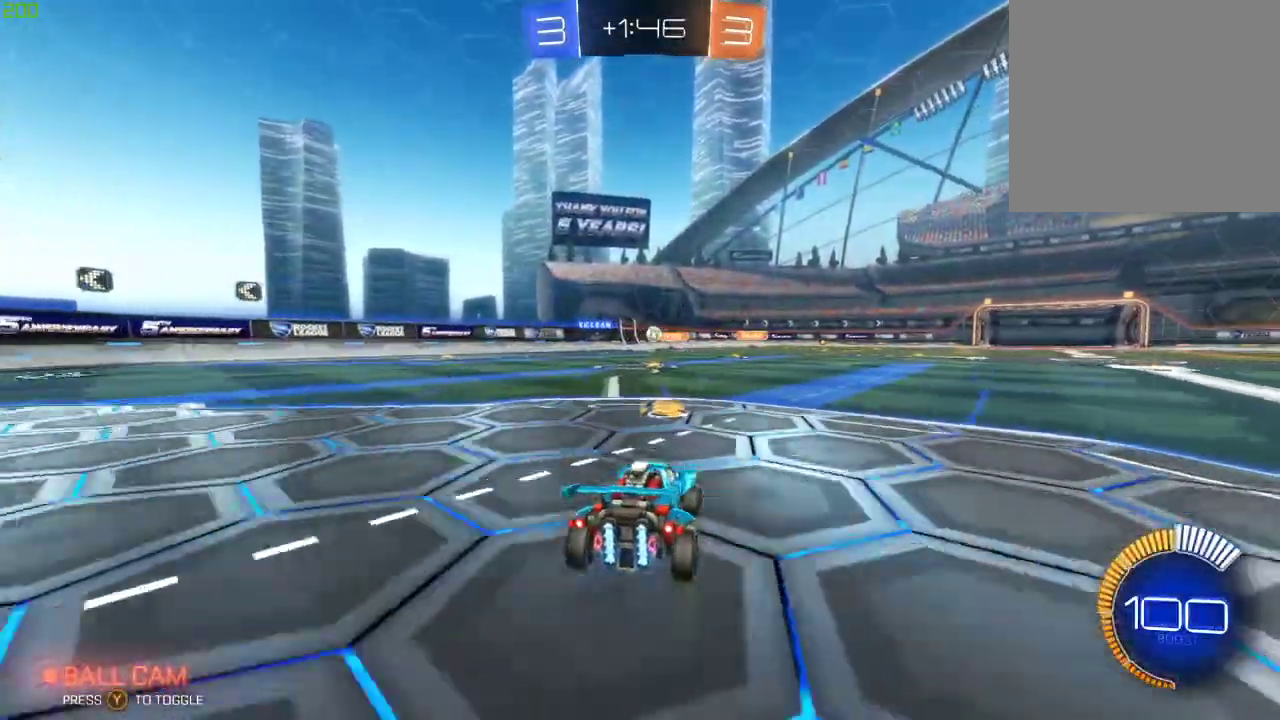
{"buttons": ["R2"], "left_stick": "center", "right_stick": "center", "events": [[183, "left_stick", "center"], [300, "left_stick", "right"], [450, "left_stick", "center"]]}
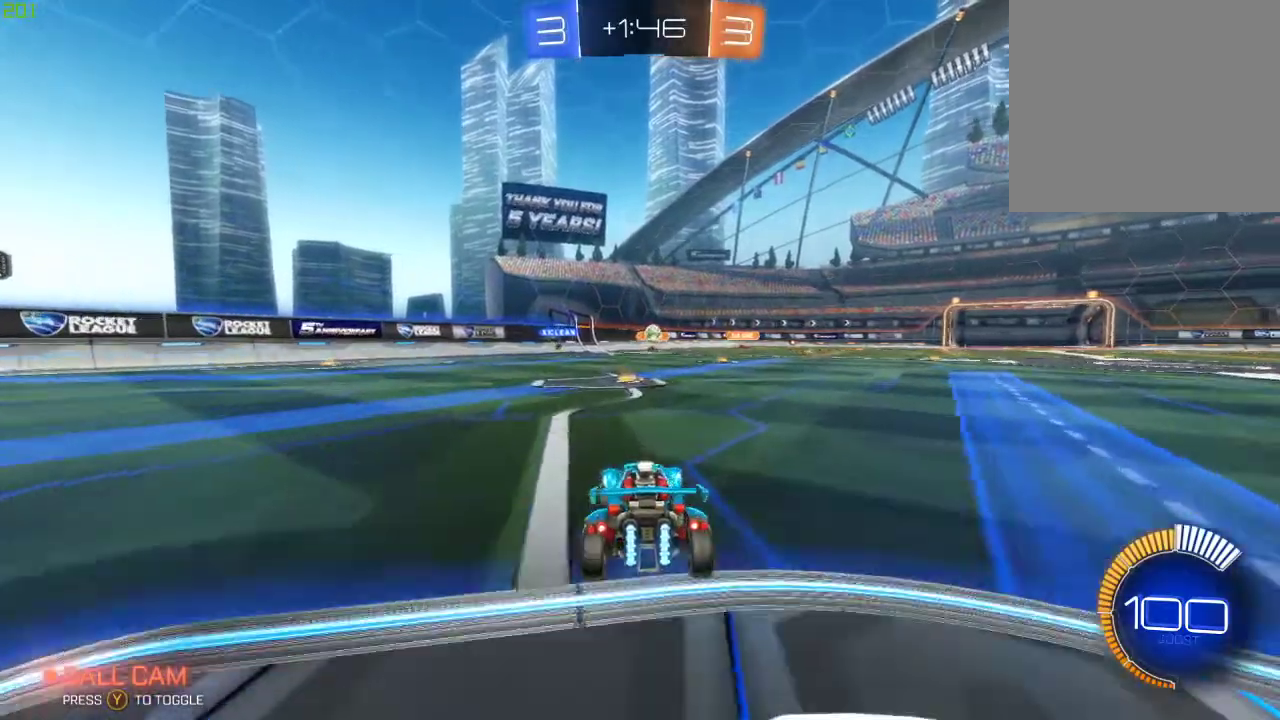
{"buttons": ["R2"], "left_stick": "center", "right_stick": "center", "events": [[283, "left_stick", "left"], [483, "left_stick", "center"]]}